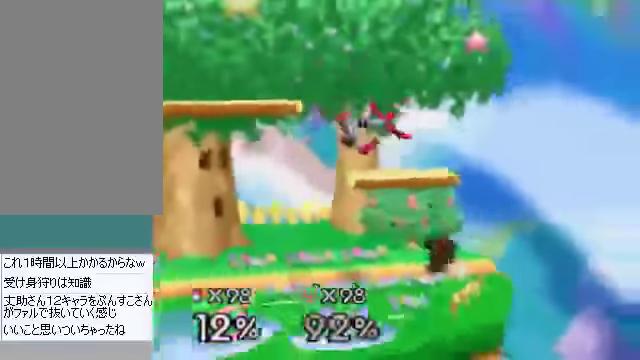
Gameplay with a controller (Nintendo layout); each line is a JSON object with the inputs held at the frame after it. "events" lists button and stick changes between this image and that frame as [ms after this image, input, new state], when the widget could be followed in between. Not read: L3 R3 Z.
{"buttons": [], "left_stick": "left", "events": [[34, "A", "down"], [67, "A", "up"], [268, "left_stick", "center"], [302, "A", "down"], [402, "A", "up"], [402, "left_stick", "left"]]}
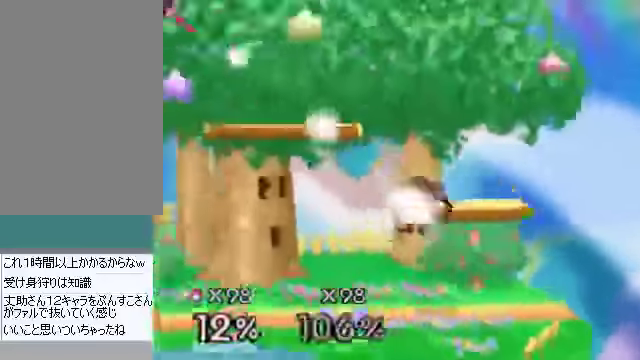
{"buttons": [], "left_stick": "center", "events": [[335, "A", "down"], [402, "A", "up"], [469, "left_stick", "center"]]}
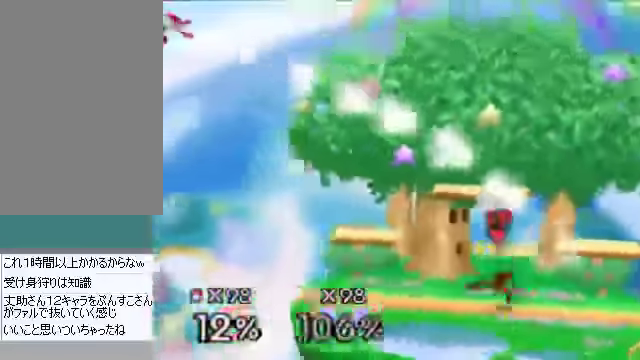
{"buttons": [], "left_stick": "left", "events": [[100, "left_stick", "left"]]}
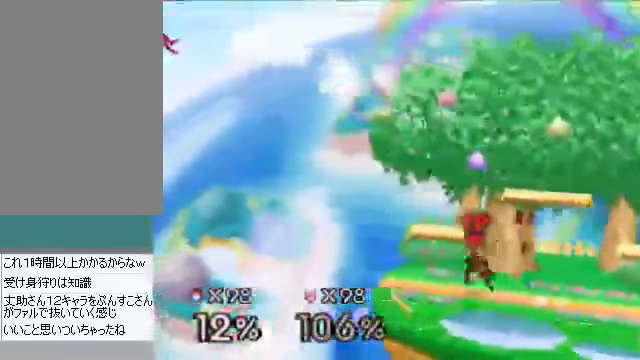
{"buttons": [], "left_stick": "center", "events": [[402, "left_stick", "center"]]}
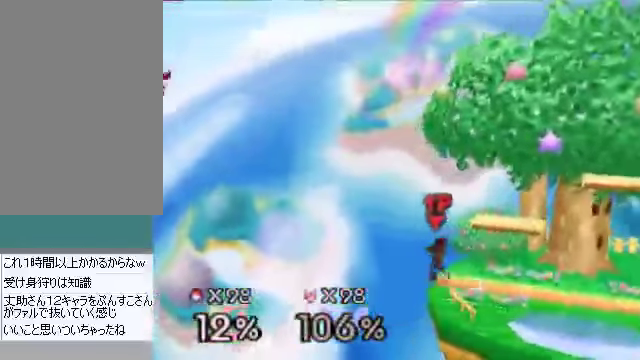
{"buttons": [], "left_stick": "center", "events": [[33, "B", "down"], [100, "B", "up"]]}
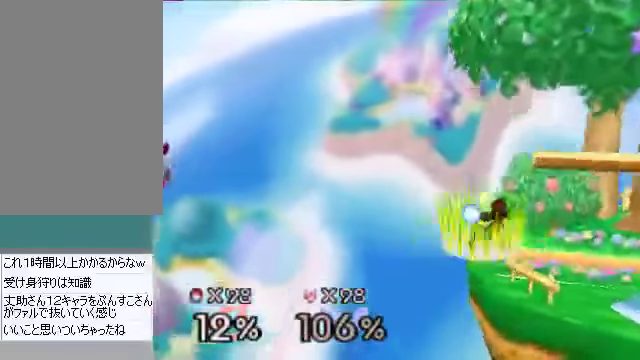
{"buttons": [], "left_stick": "center", "events": [[368, "B", "down"], [468, "B", "up"]]}
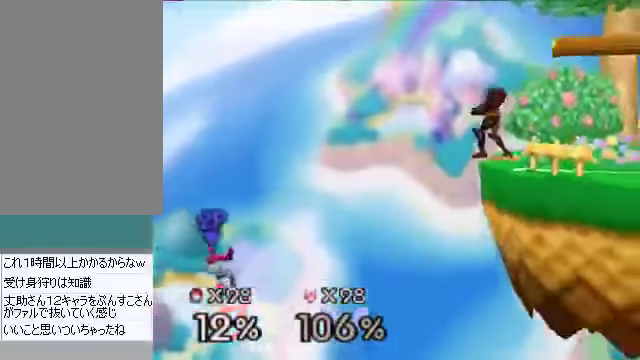
{"buttons": [], "left_stick": "center", "events": []}
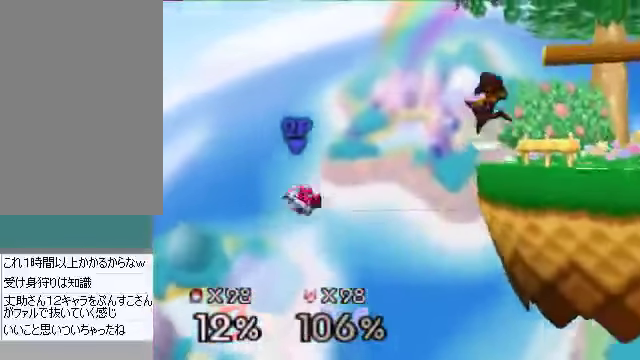
{"buttons": ["A"], "left_stick": "center", "events": [[502, "A", "down"]]}
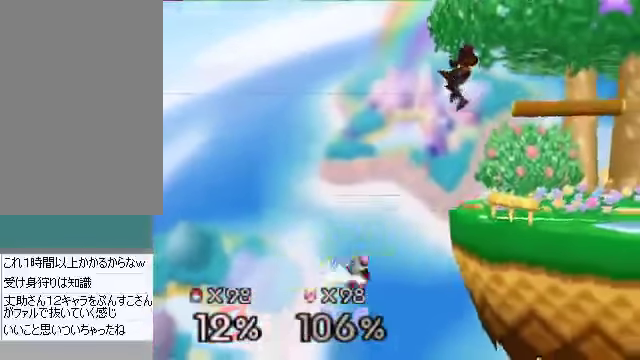
{"buttons": [], "left_stick": "center", "events": [[101, "A", "up"], [402, "left_stick", "down"], [502, "left_stick", "center"]]}
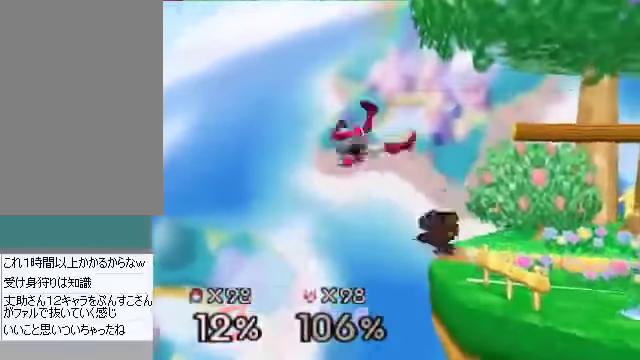
{"buttons": [], "left_stick": "center", "events": [[134, "A", "down"], [201, "A", "up"]]}
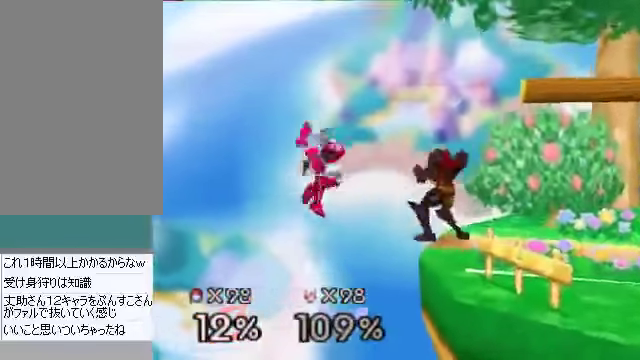
{"buttons": [], "left_stick": "center", "events": [[133, "C_DOWN", "down"], [167, "C_DOWN", "up"]]}
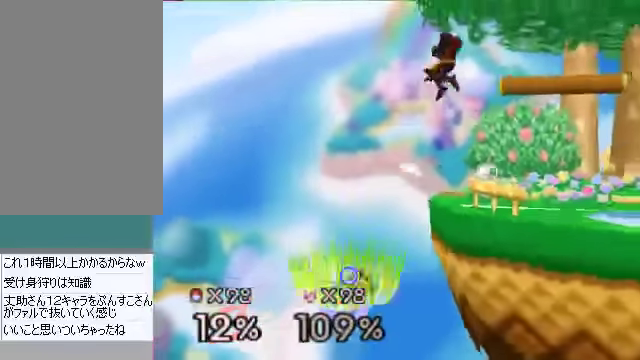
{"buttons": [], "left_stick": "right", "events": [[201, "A", "down"], [267, "A", "up"], [301, "left_stick", "right"]]}
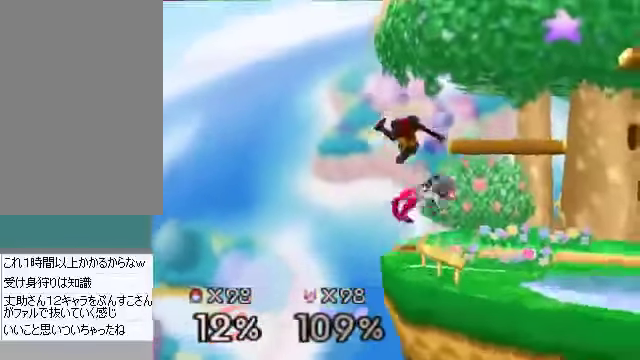
{"buttons": [], "left_stick": "right", "events": [[268, "left_stick", "center"], [368, "left_stick", "right"]]}
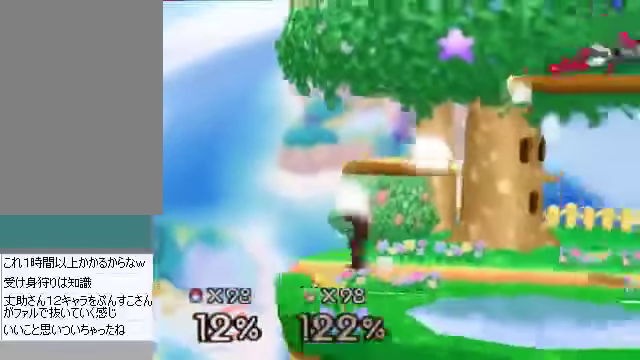
{"buttons": [], "left_stick": "right", "events": []}
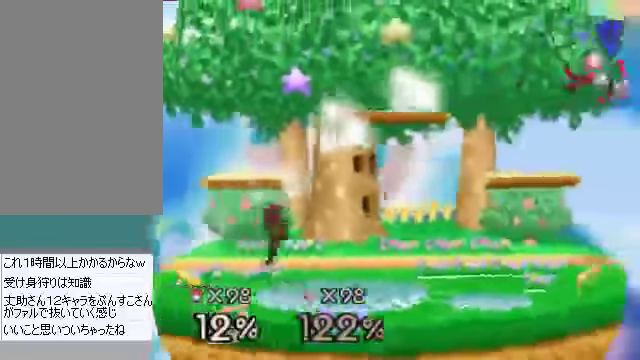
{"buttons": [], "left_stick": "right", "events": [[34, "left_stick", "center"], [134, "left_stick", "right"]]}
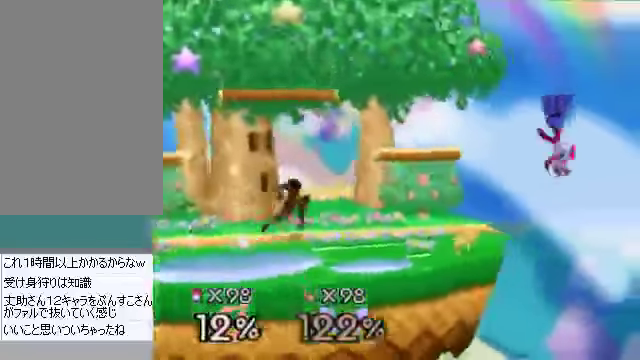
{"buttons": [], "left_stick": "center", "events": [[436, "left_stick", "center"]]}
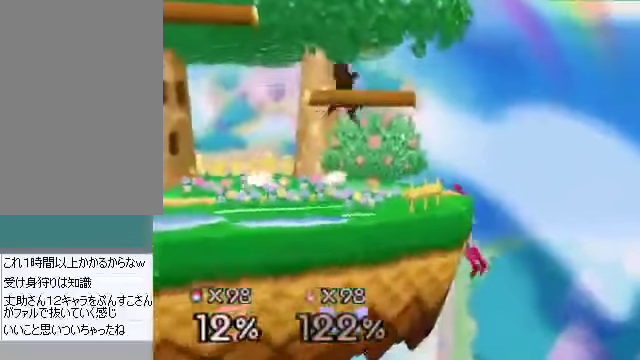
{"buttons": [], "left_stick": "left", "events": [[234, "left_stick", "left"]]}
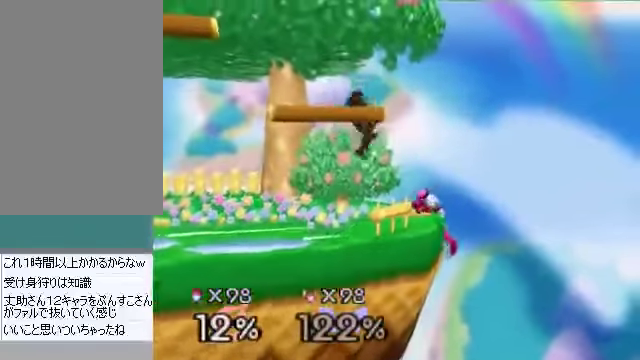
{"buttons": ["A"], "left_stick": "down", "events": [[167, "left_stick", "center"], [502, "A", "down"], [502, "left_stick", "down"]]}
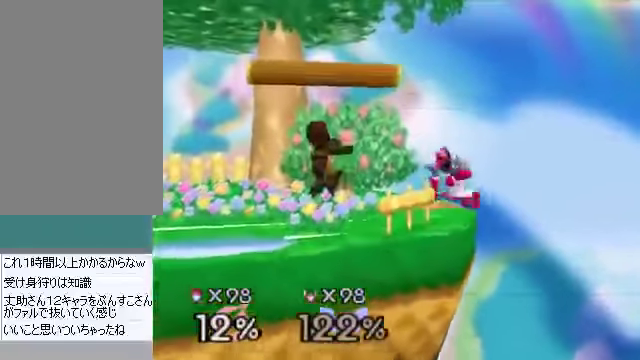
{"buttons": [], "left_stick": "center", "events": [[67, "A", "up"], [100, "left_stick", "center"]]}
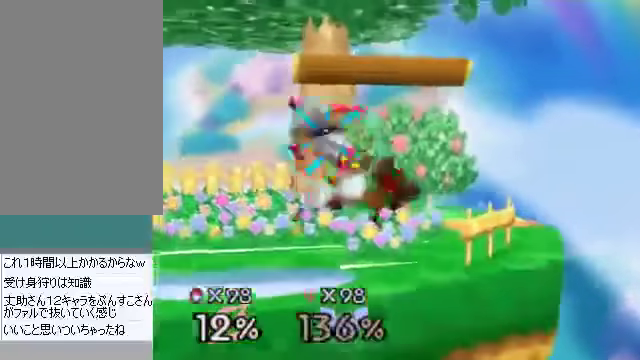
{"buttons": [], "left_stick": "left", "events": [[502, "left_stick", "left"]]}
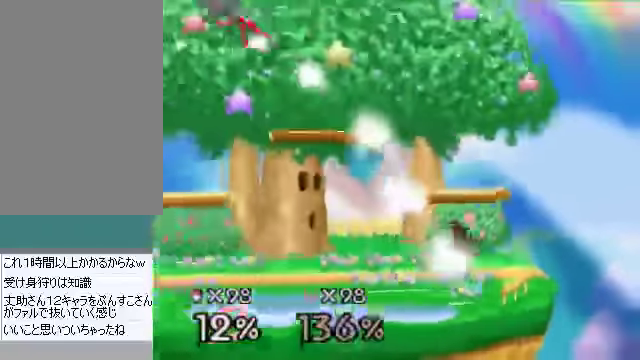
{"buttons": [], "left_stick": "left", "events": []}
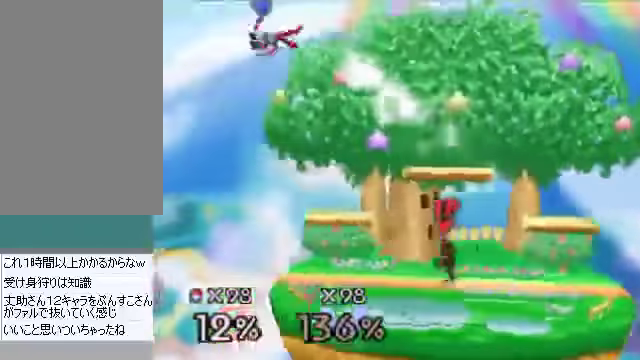
{"buttons": [], "left_stick": "down-right", "events": [[268, "C_LEFT", "down"], [369, "C_LEFT", "up"], [436, "B", "down"], [503, "B", "up"], [503, "left_stick", "down-right"]]}
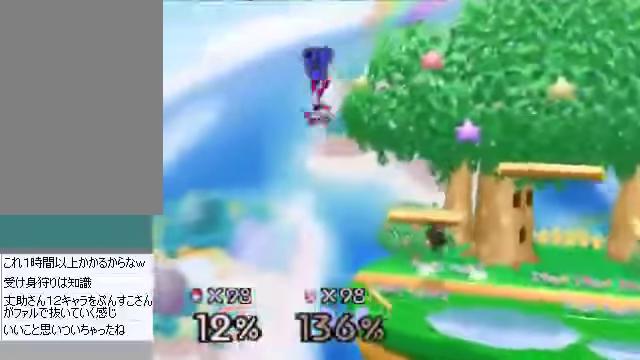
{"buttons": [], "left_stick": "right", "events": [[67, "left_stick", "right"]]}
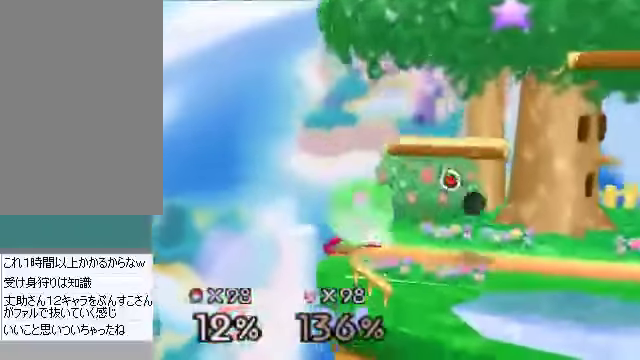
{"buttons": [], "left_stick": "right", "events": [[234, "left_stick", "center"], [468, "left_stick", "right"]]}
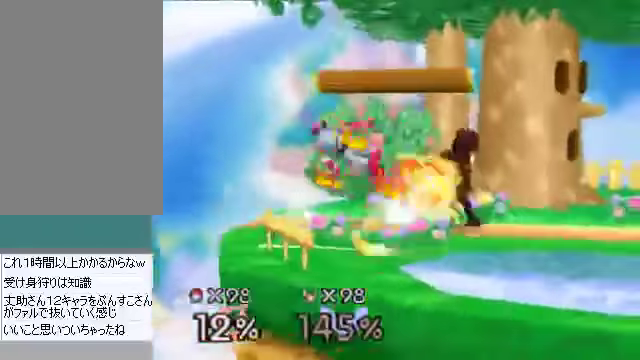
{"buttons": [], "left_stick": "left", "events": [[100, "left_stick", "center"], [167, "left_stick", "left"]]}
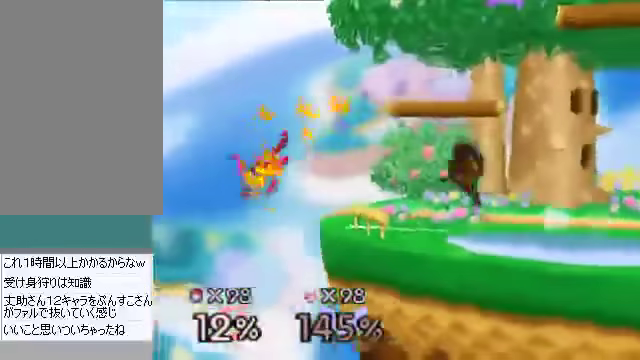
{"buttons": [], "left_stick": "right", "events": [[201, "left_stick", "center"], [368, "left_stick", "right"]]}
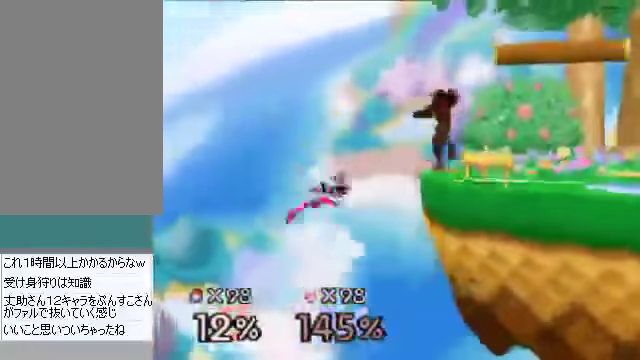
{"buttons": [], "left_stick": "center", "events": [[33, "left_stick", "left"], [234, "left_stick", "center"], [268, "A", "down"], [301, "A", "up"]]}
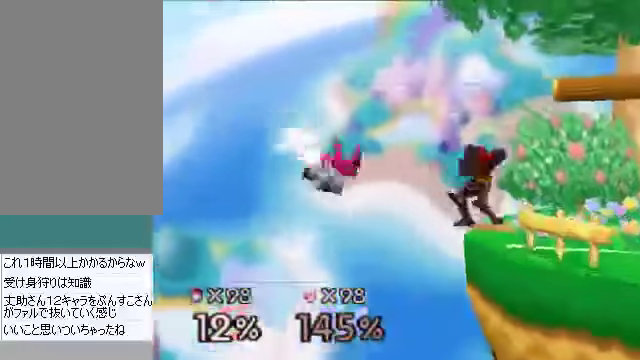
{"buttons": [], "left_stick": "center", "events": [[167, "C_DOWN", "down"], [268, "C_DOWN", "up"]]}
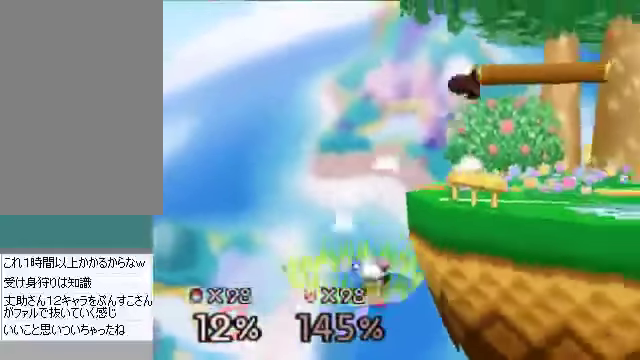
{"buttons": [], "left_stick": "left", "events": [[67, "left_stick", "left"], [134, "left_stick", "center"], [167, "A", "down"], [234, "A", "up"], [368, "left_stick", "left"]]}
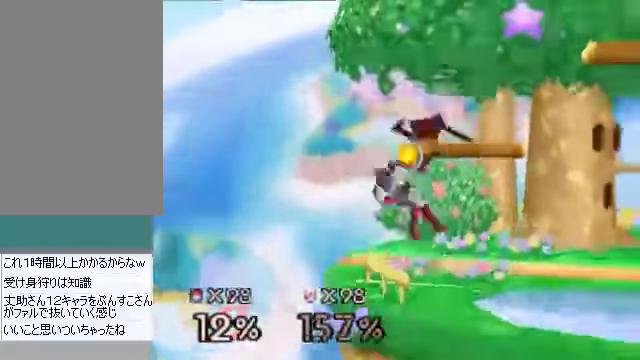
{"buttons": ["B"], "left_stick": "right", "events": [[469, "B", "down"], [469, "left_stick", "right"]]}
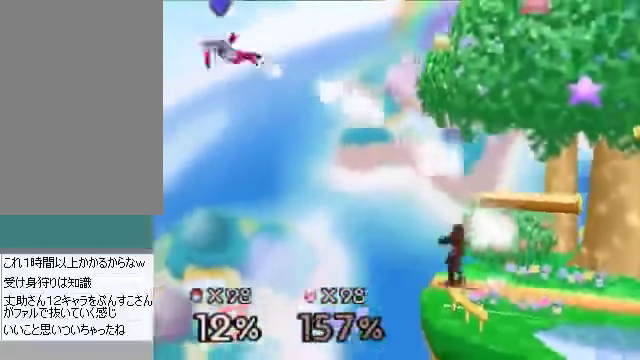
{"buttons": [], "left_stick": "center", "events": [[33, "B", "up"], [33, "left_stick", "center"]]}